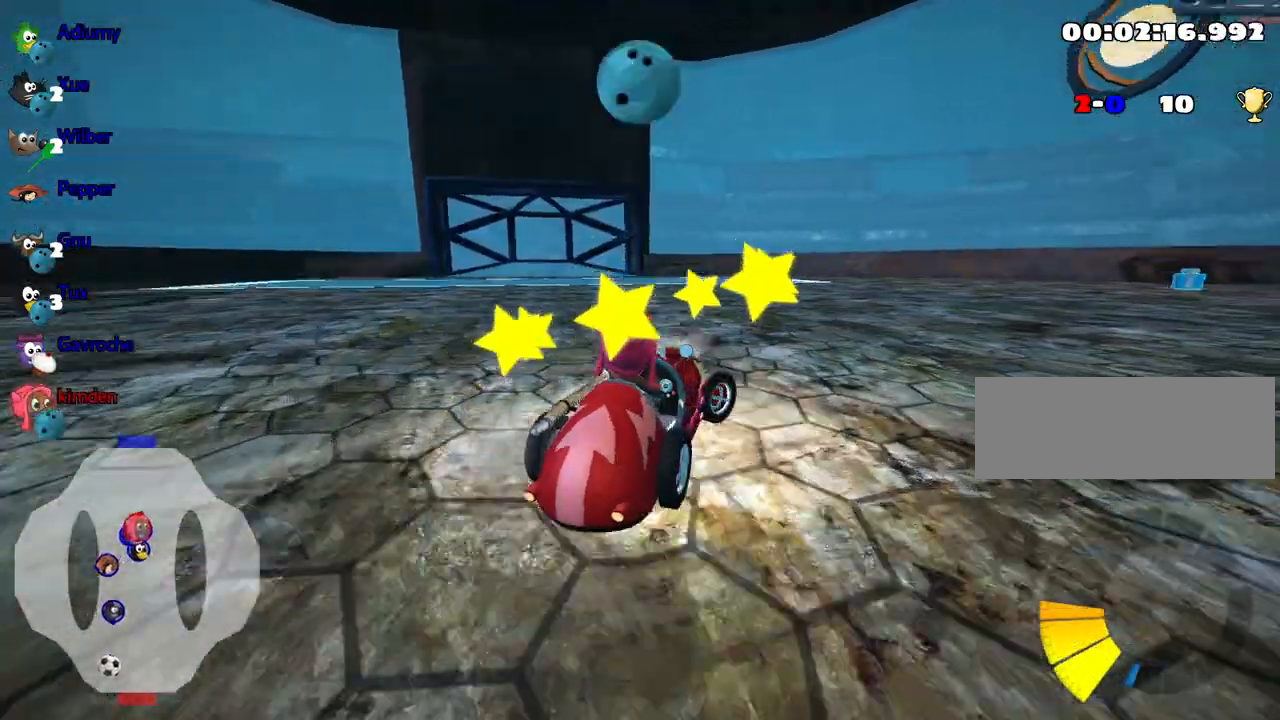
Gameplay with keyboard; each line is a JSON object with the keys held at the frame after it. "events" lists presses ("down") and releases ("up") of "down", "fire", "left", "look", "nitro", "right", "skid" and "up" between this image and that frame as [ms after this image, input, new state], when the widget could be followed in between. No other keys are recorded. Mouse input is not recorded. Key names are as the overlay labels them; some are game actions (e.g. jump) rather than physical keys.
{"keys": ["right", "up"], "events": []}
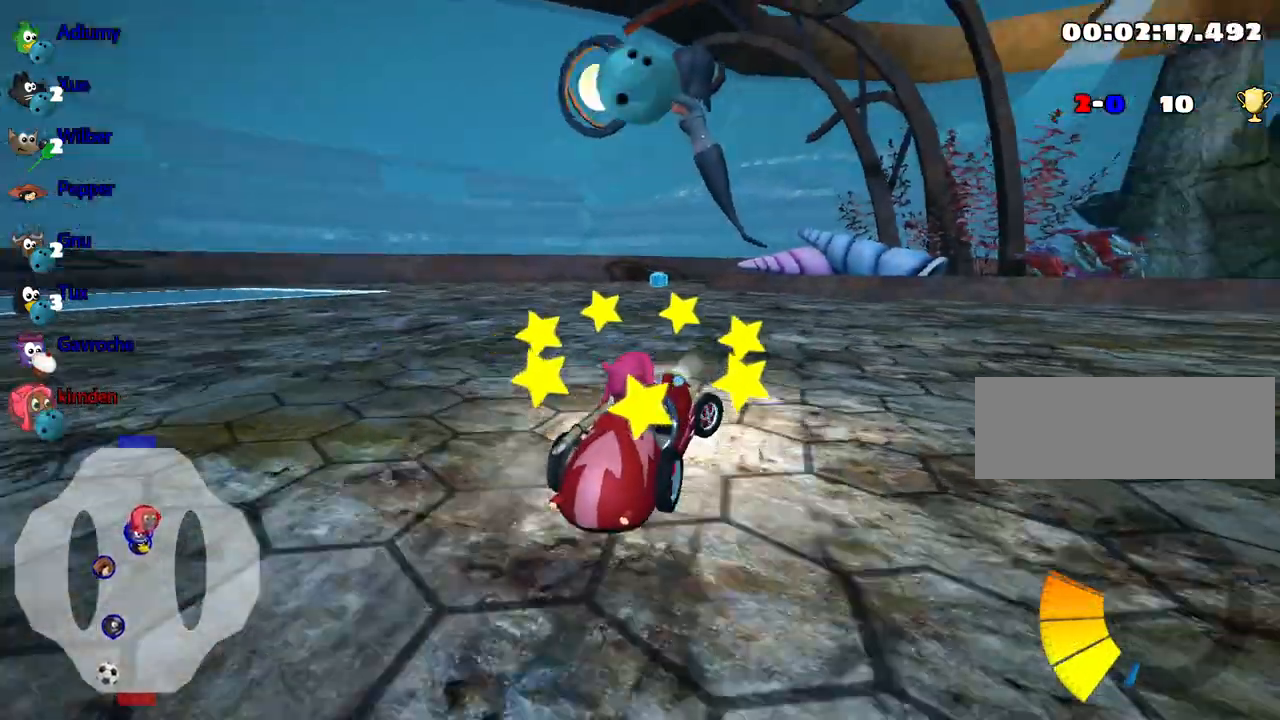
{"keys": ["right", "up"], "events": []}
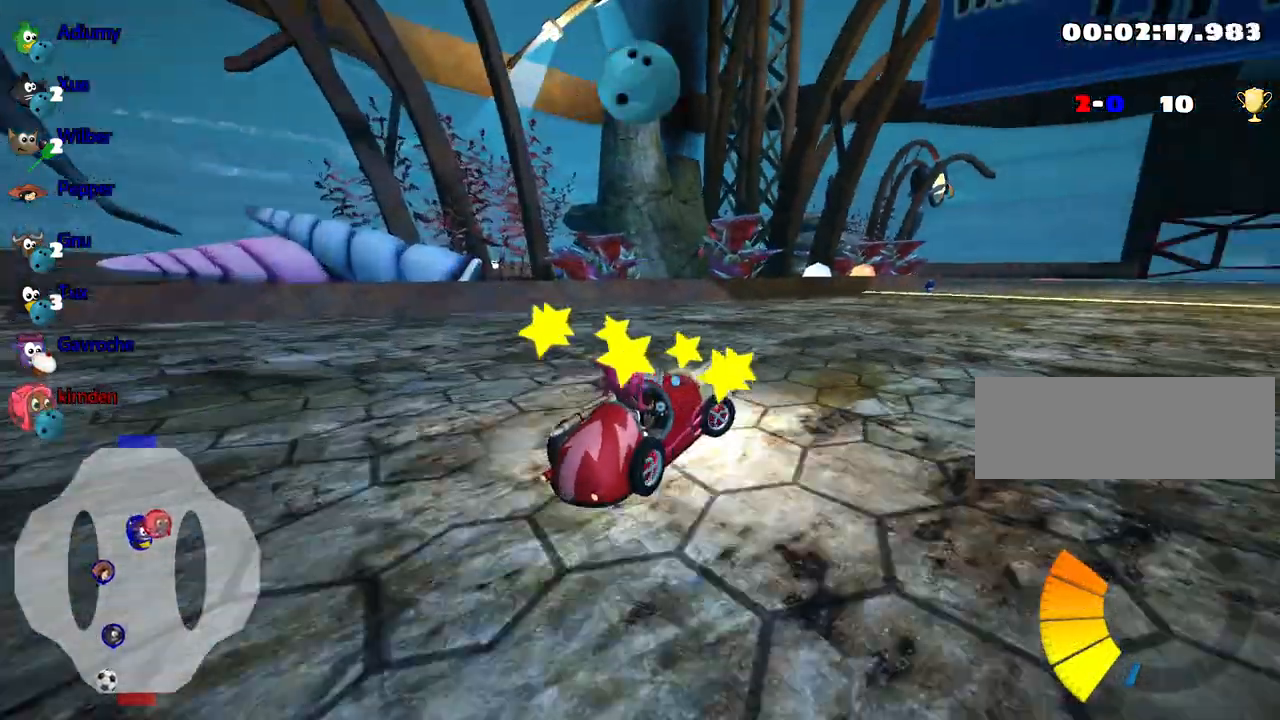
{"keys": ["left", "up"], "events": [[317, "left", "down"], [350, "right", "up"]]}
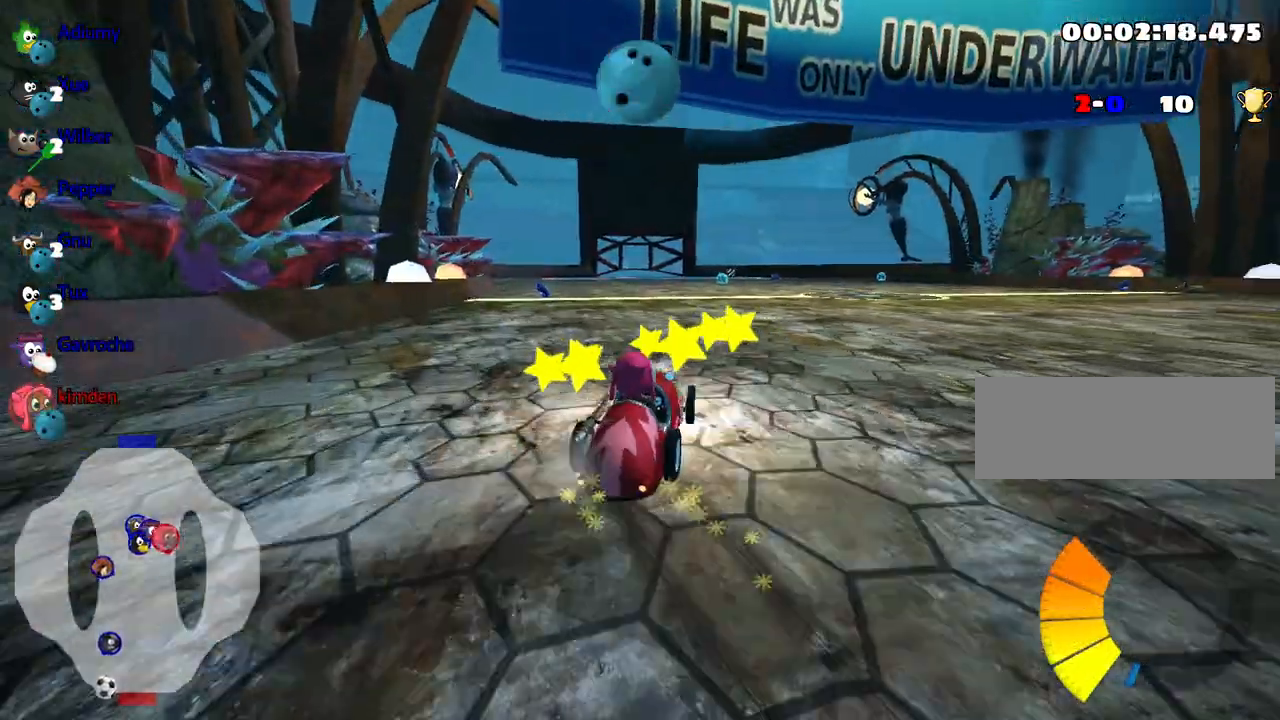
{"keys": ["left", "up"], "events": []}
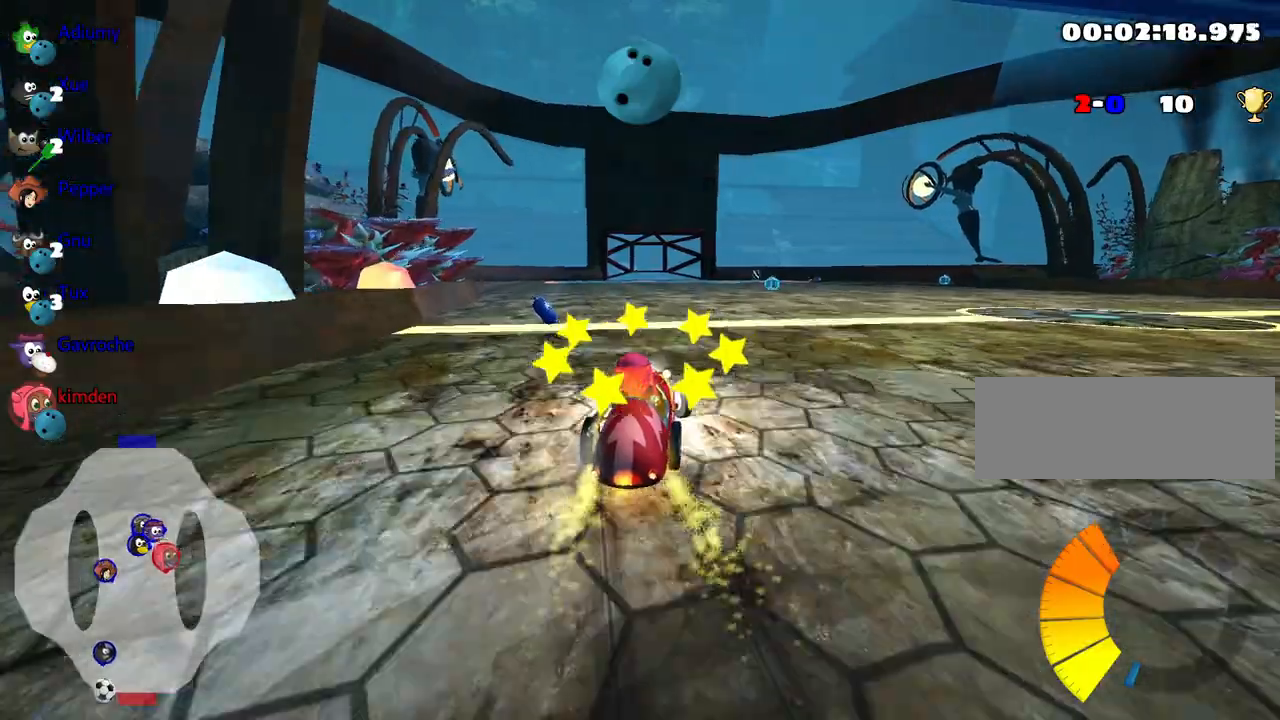
{"keys": ["up"], "events": [[184, "left", "up"]]}
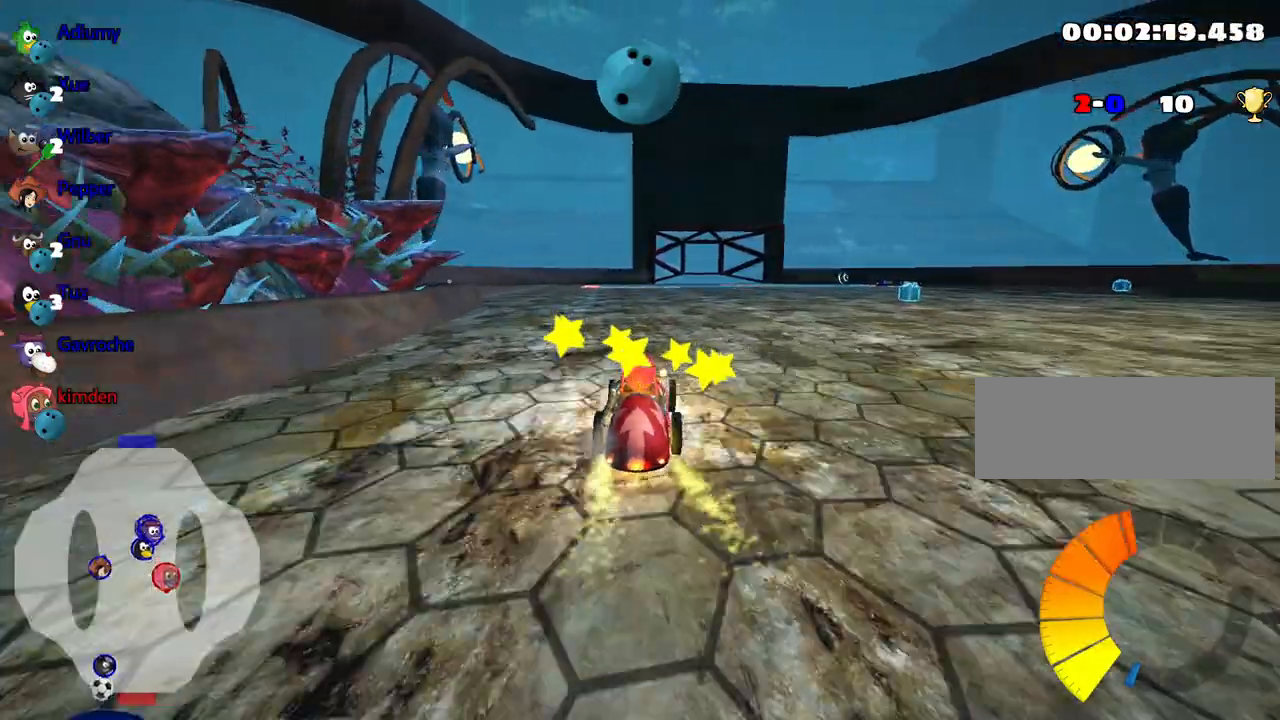
{"keys": ["up"], "events": []}
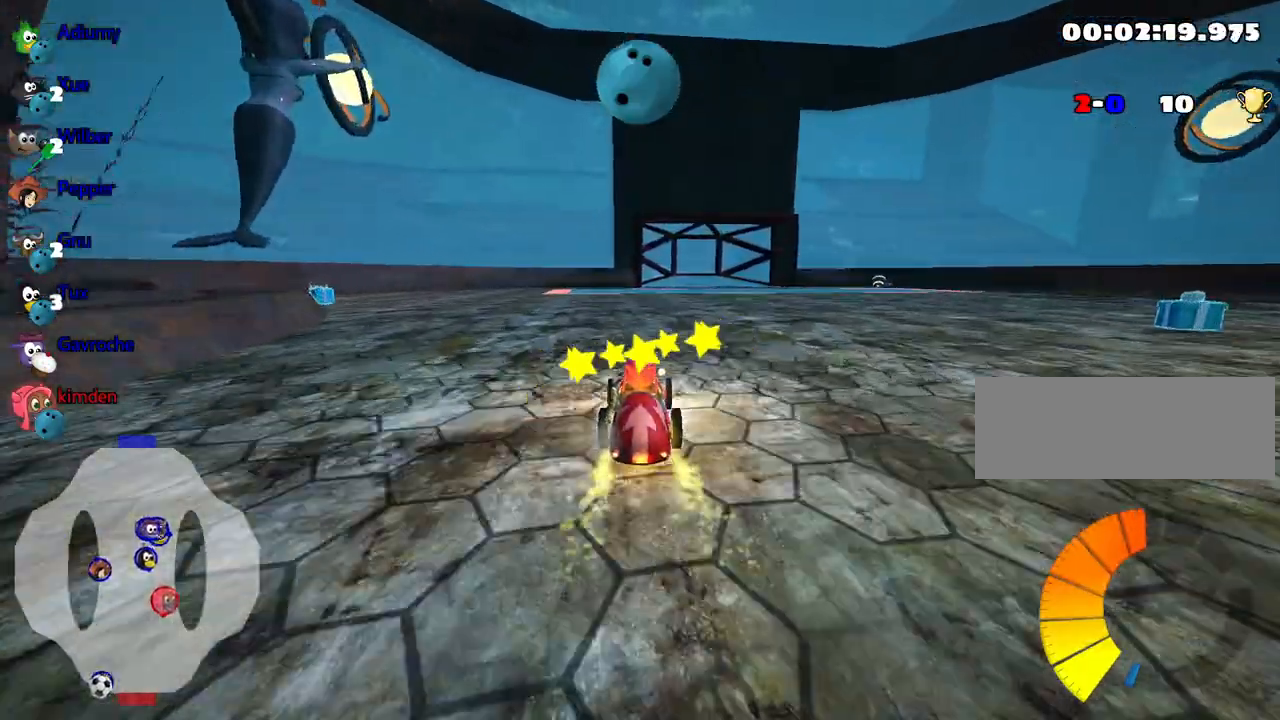
{"keys": ["right", "up"], "events": [[467, "right", "down"]]}
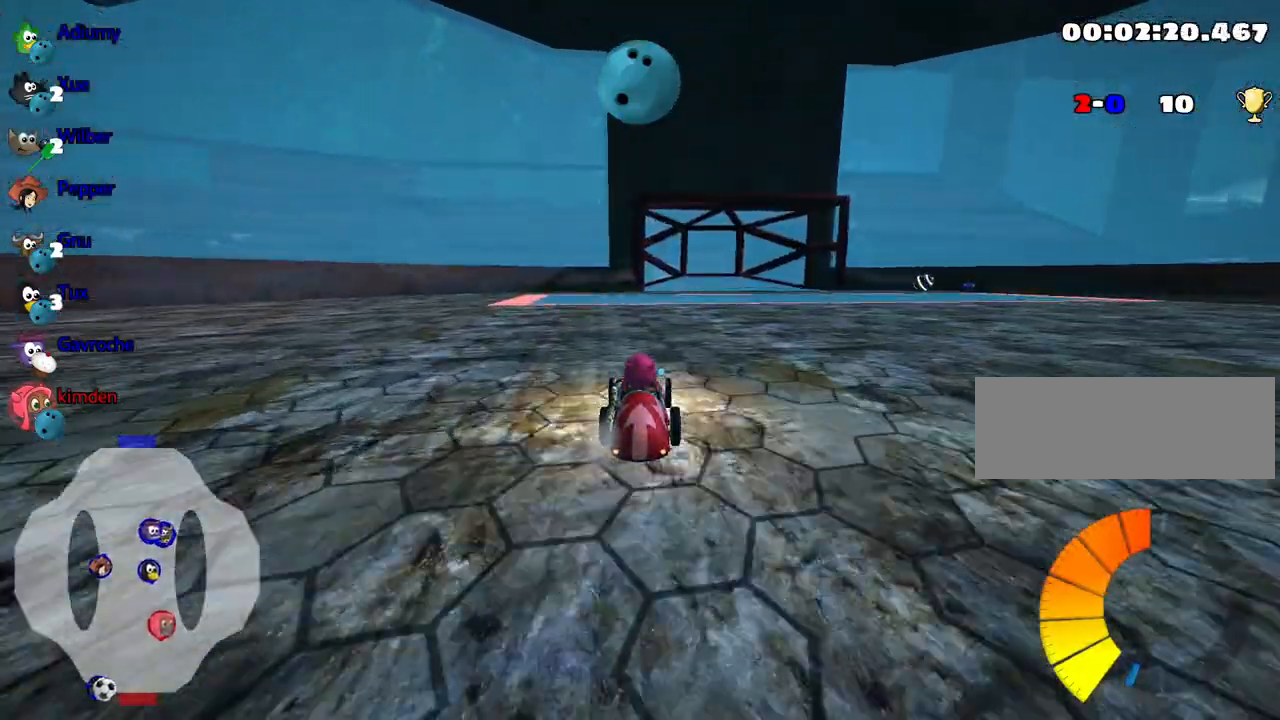
{"keys": ["left", "up"], "events": [[84, "right", "up"], [117, "left", "down"]]}
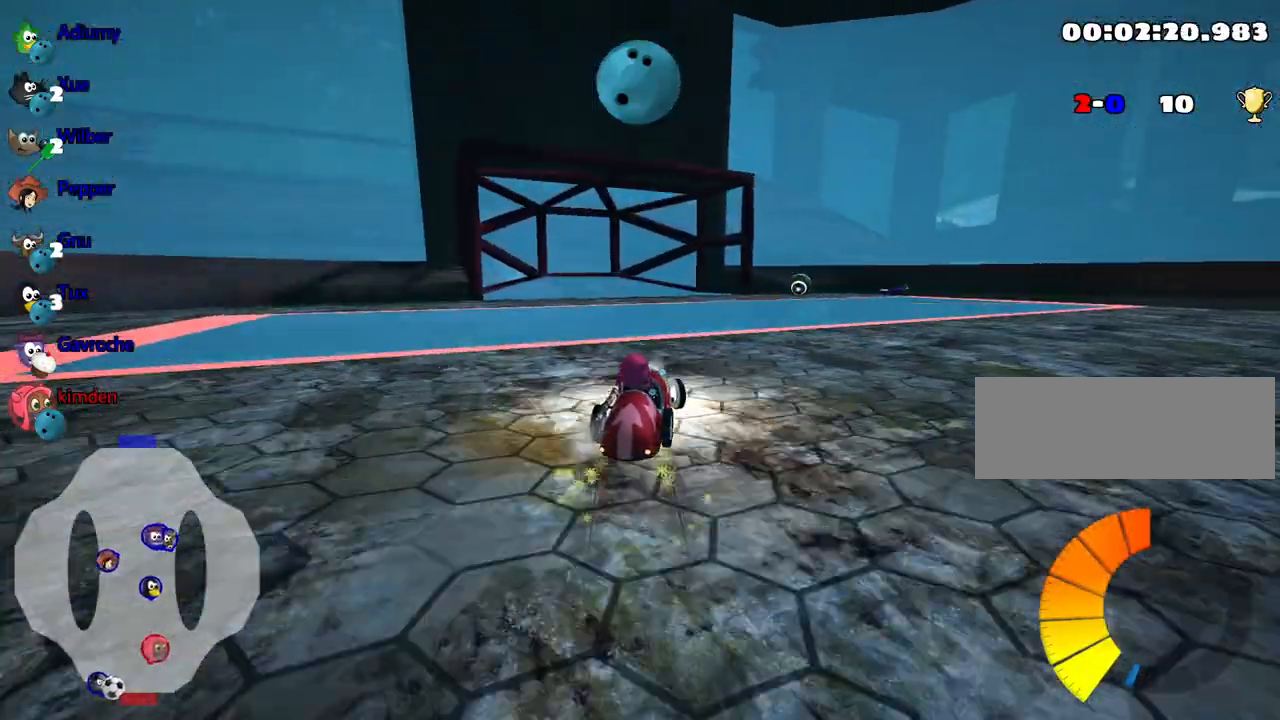
{"keys": ["left", "up"], "events": []}
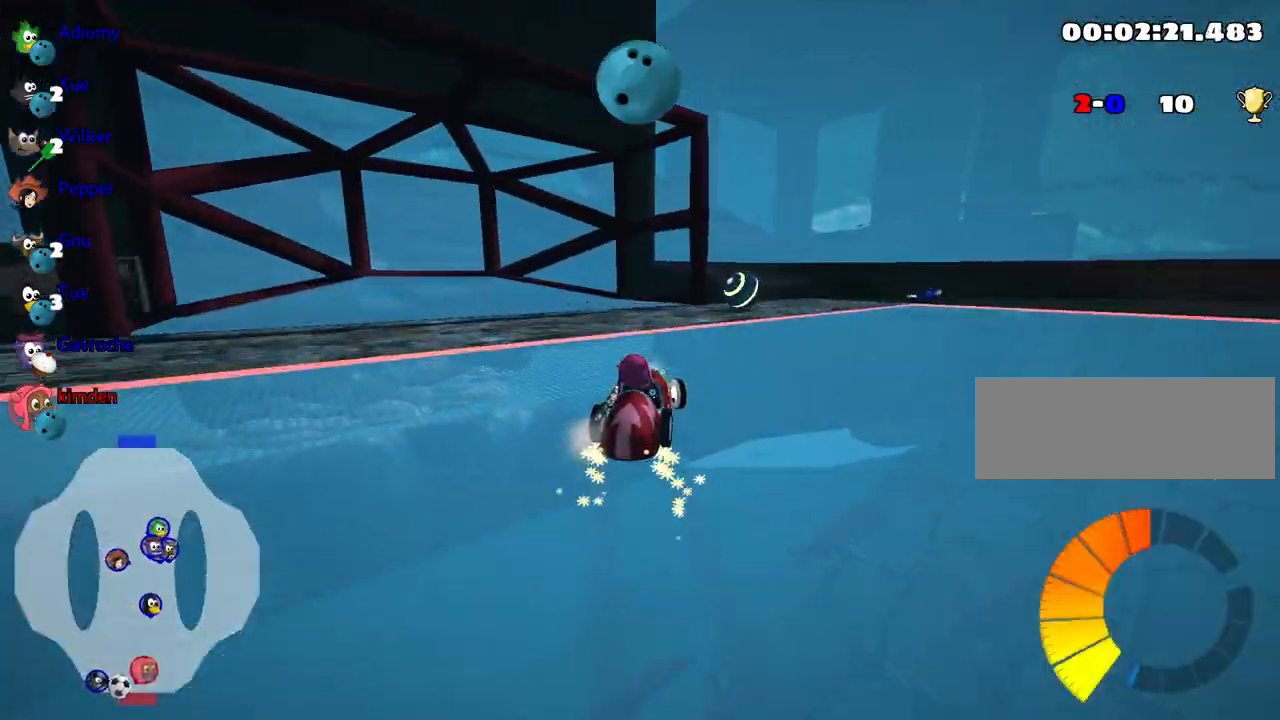
{"keys": ["right", "up"], "events": [[267, "right", "down"], [300, "fire", "down"], [334, "left", "up"], [467, "fire", "up"]]}
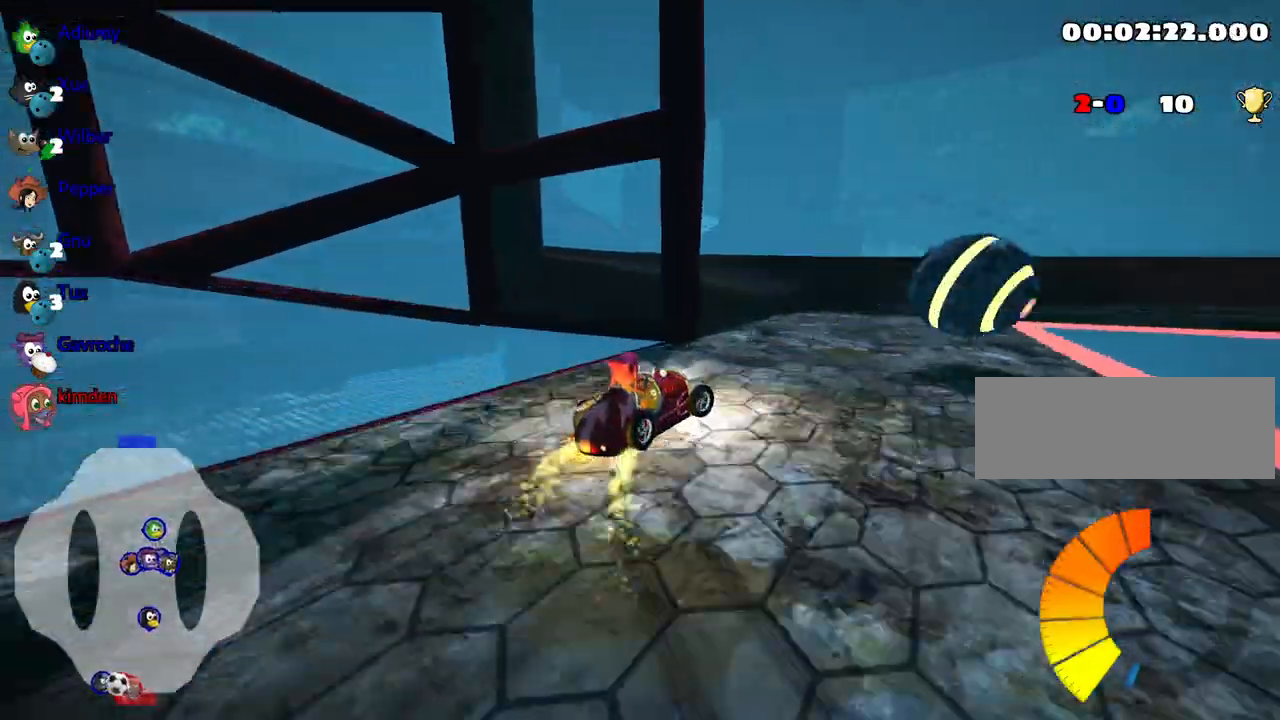
{"keys": ["right"], "events": [[50, "up", "up"]]}
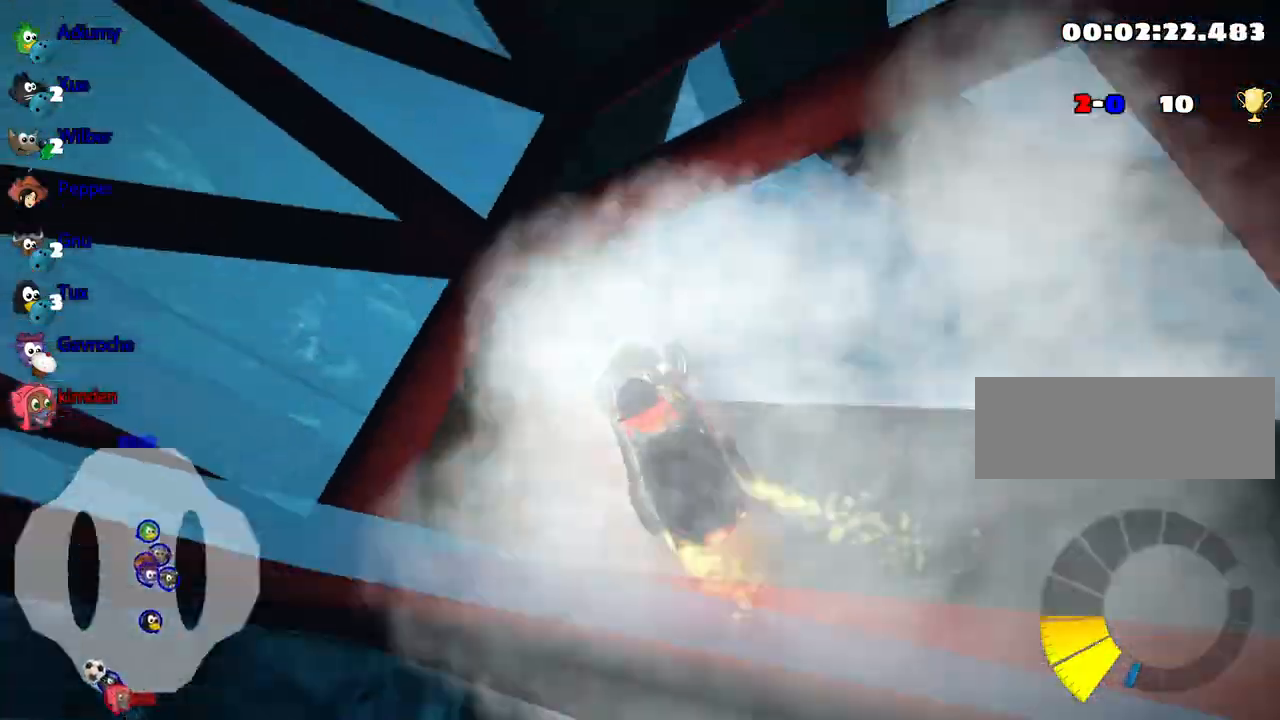
{"keys": [], "events": [[84, "right", "up"]]}
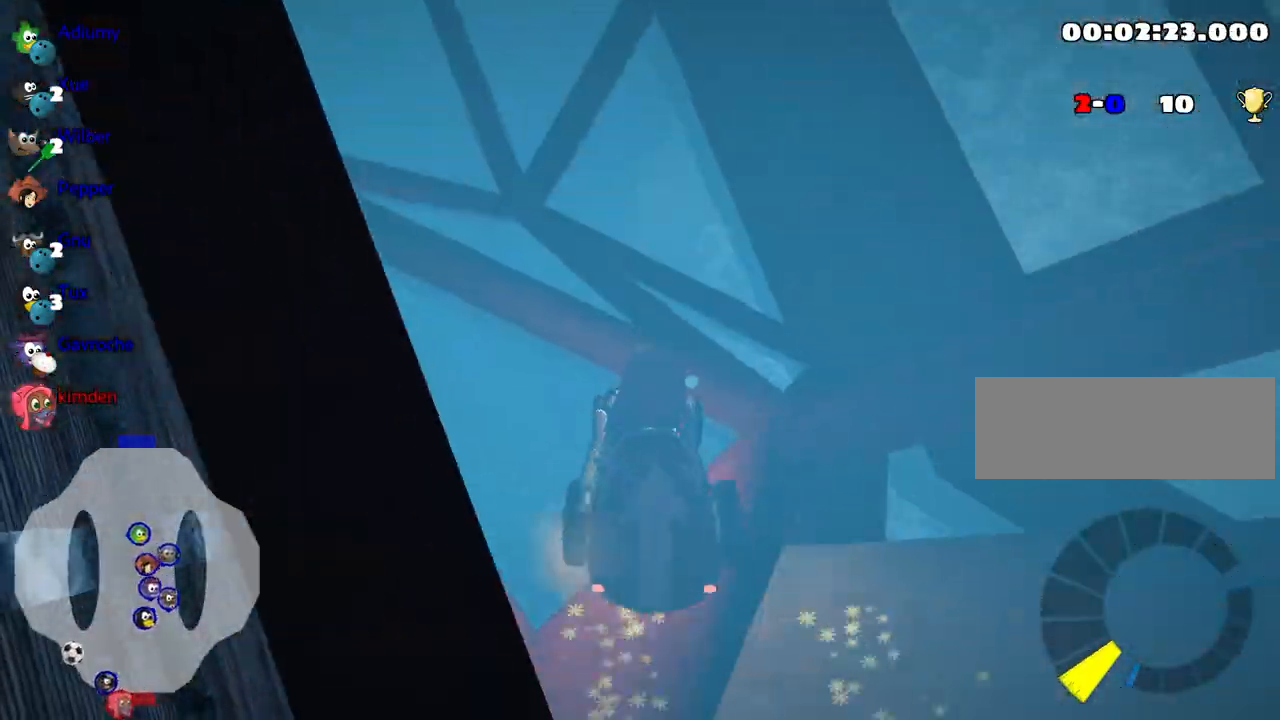
{"keys": [], "events": []}
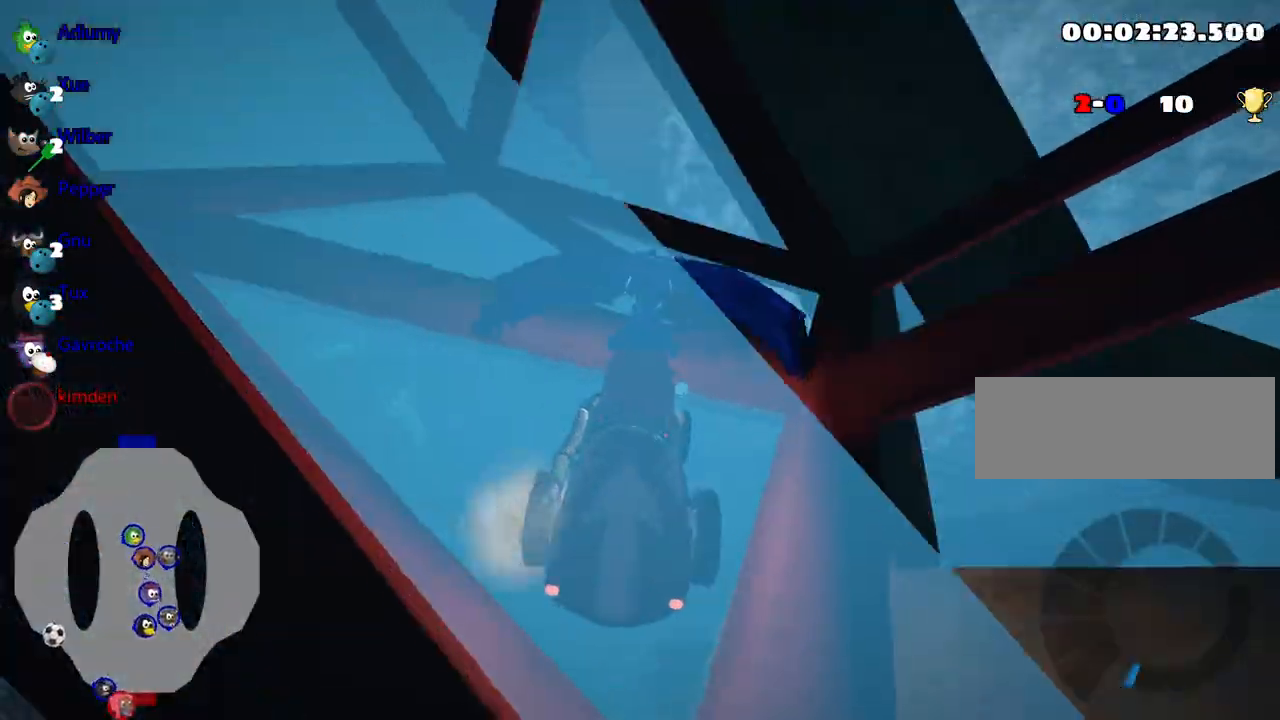
{"keys": ["up"], "events": [[100, "up", "down"]]}
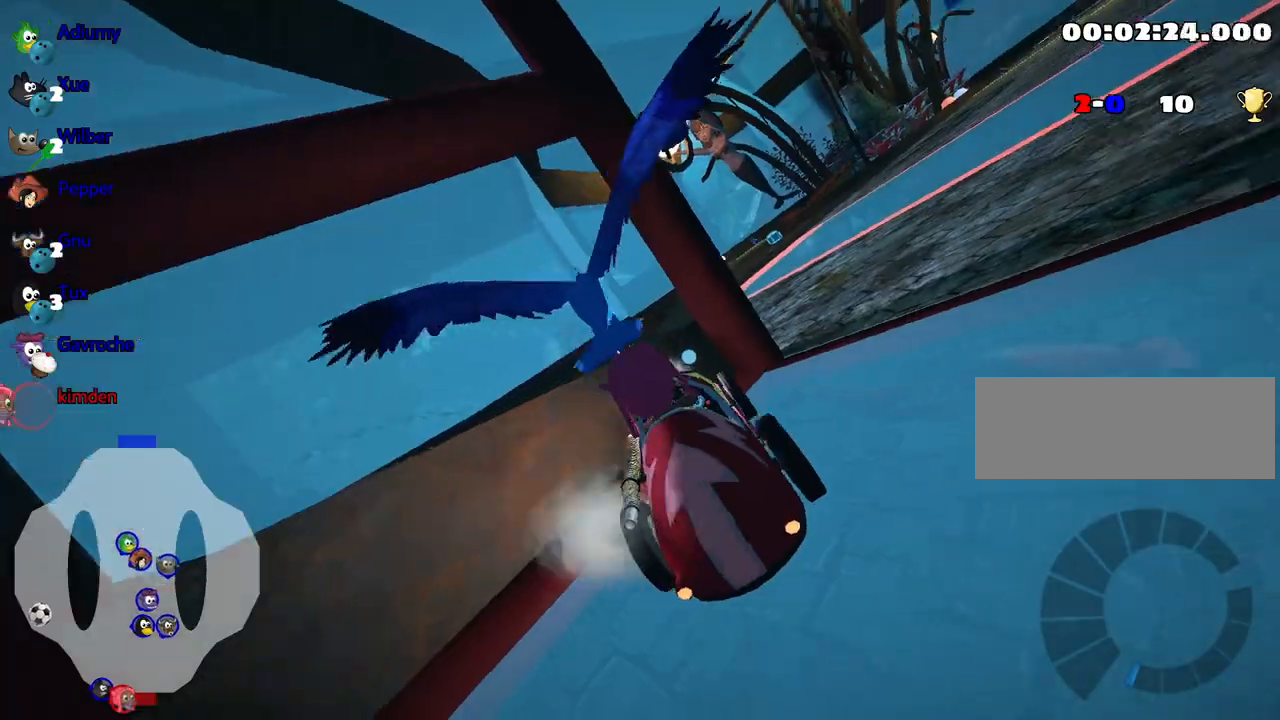
{"keys": ["nitro", "right", "up"], "events": [[334, "right", "down"], [384, "nitro", "down"]]}
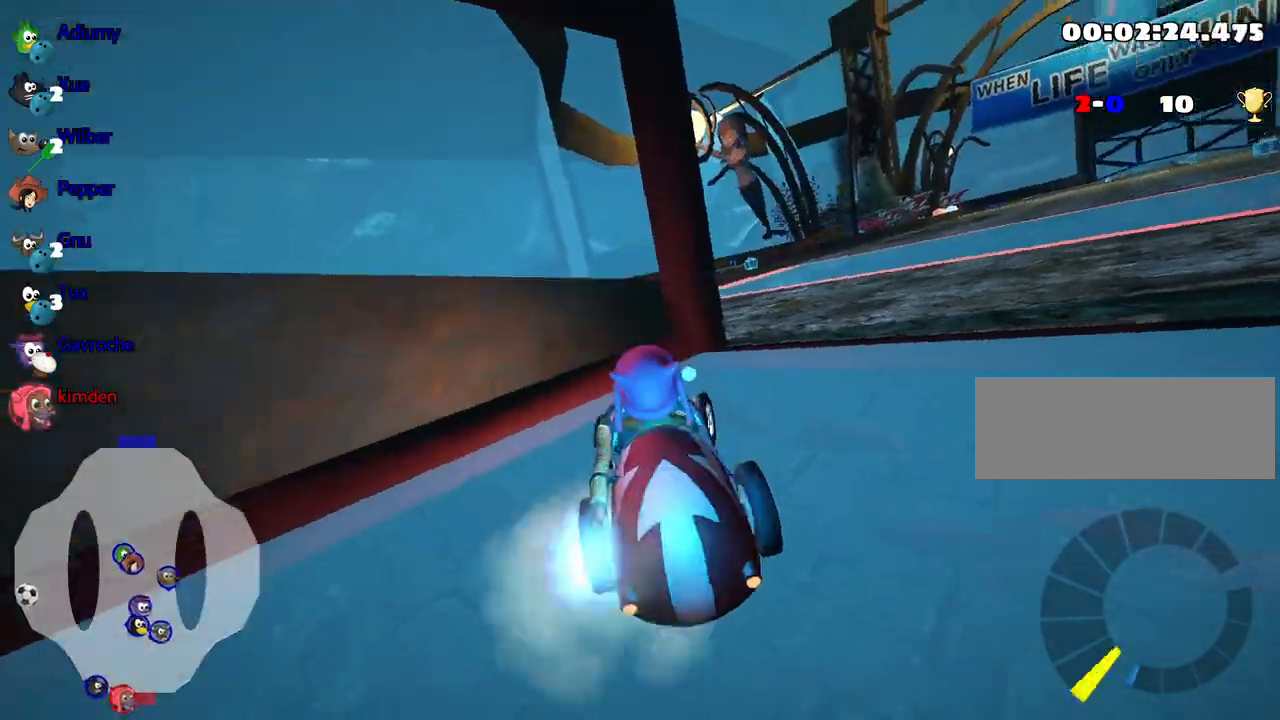
{"keys": ["up"], "events": [[250, "nitro", "up"], [317, "right", "up"]]}
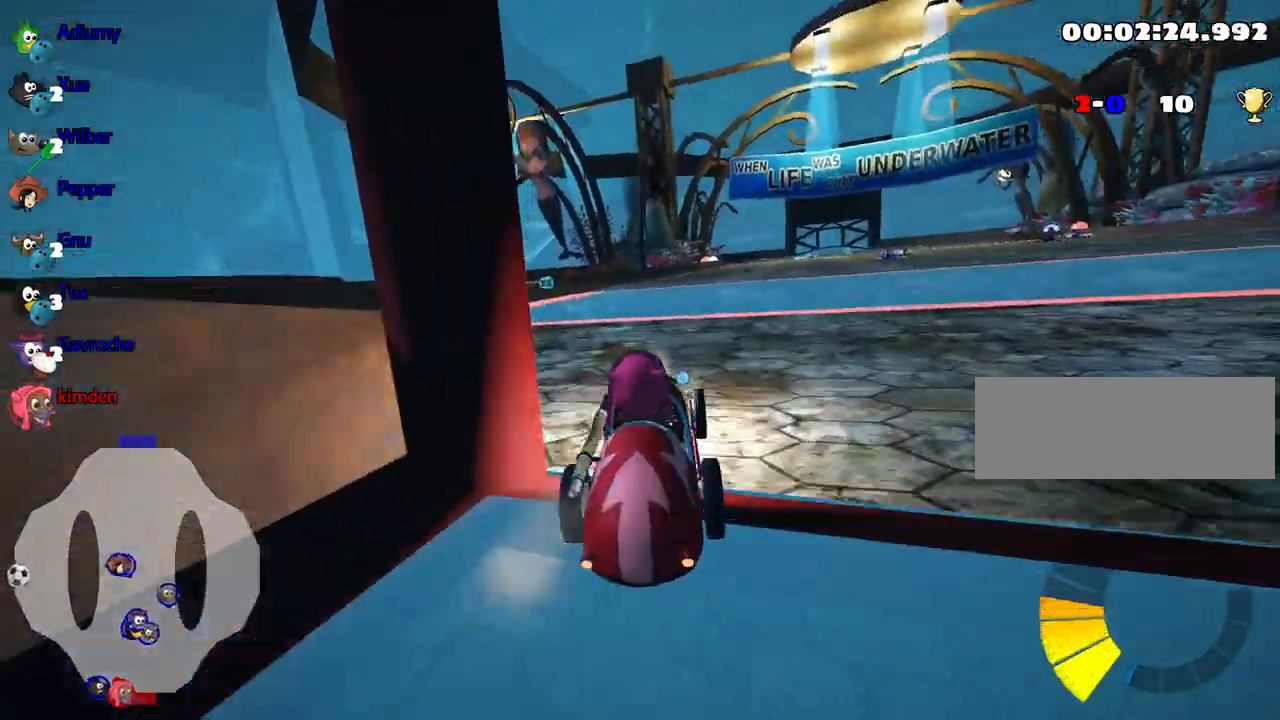
{"keys": ["right", "up"], "events": [[17, "left", "down"], [334, "left", "up"], [400, "right", "down"]]}
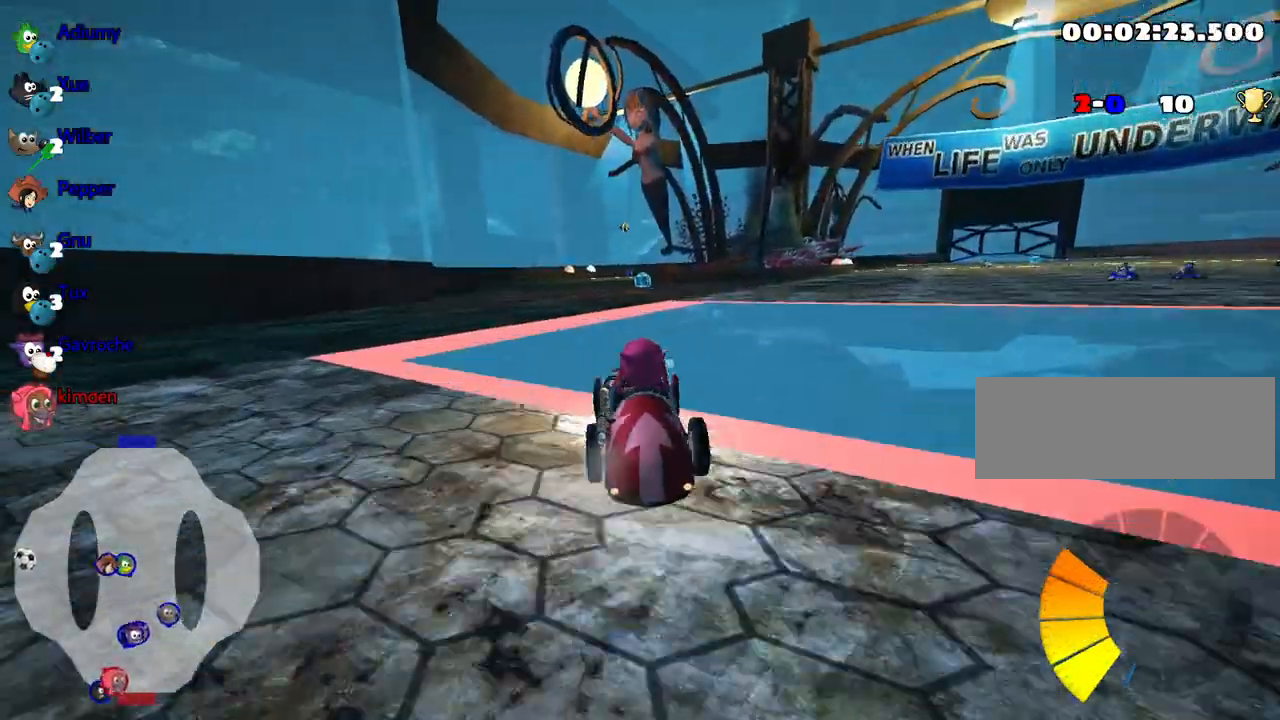
{"keys": ["right", "up"], "events": []}
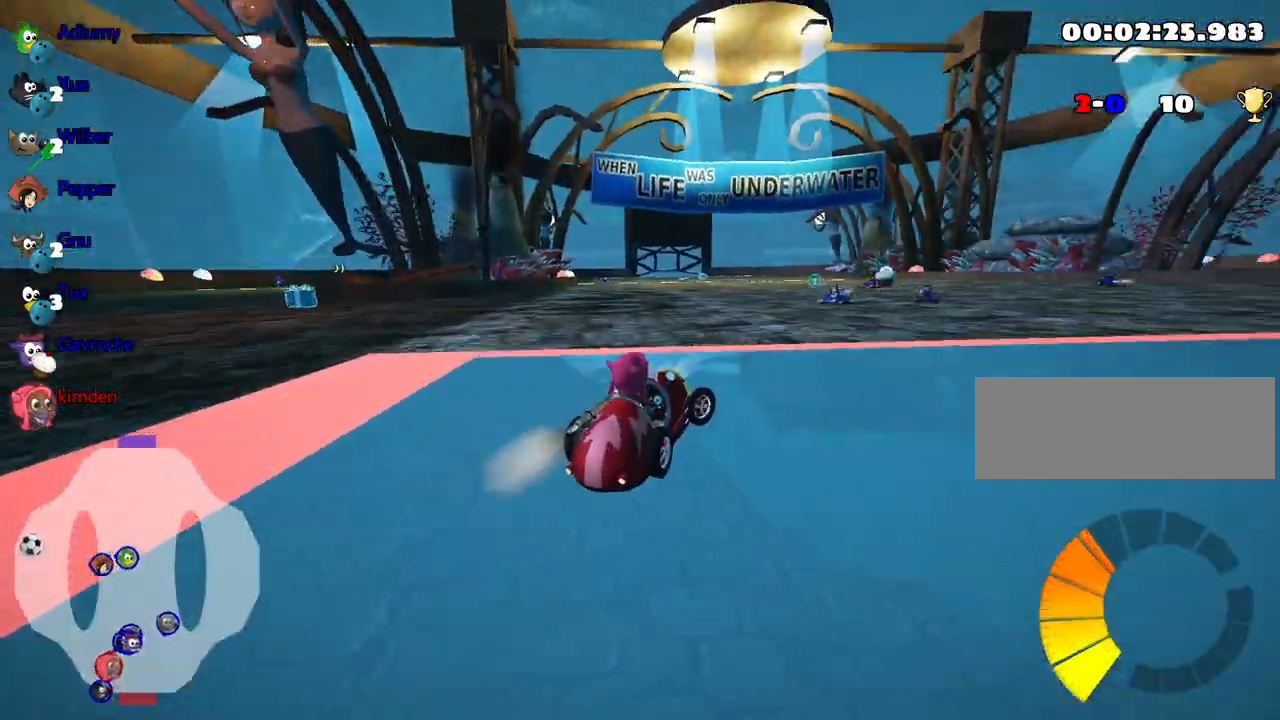
{"keys": ["up"], "events": [[84, "right", "up"], [184, "nitro", "down"], [300, "left", "down"], [350, "nitro", "up"], [500, "left", "up"]]}
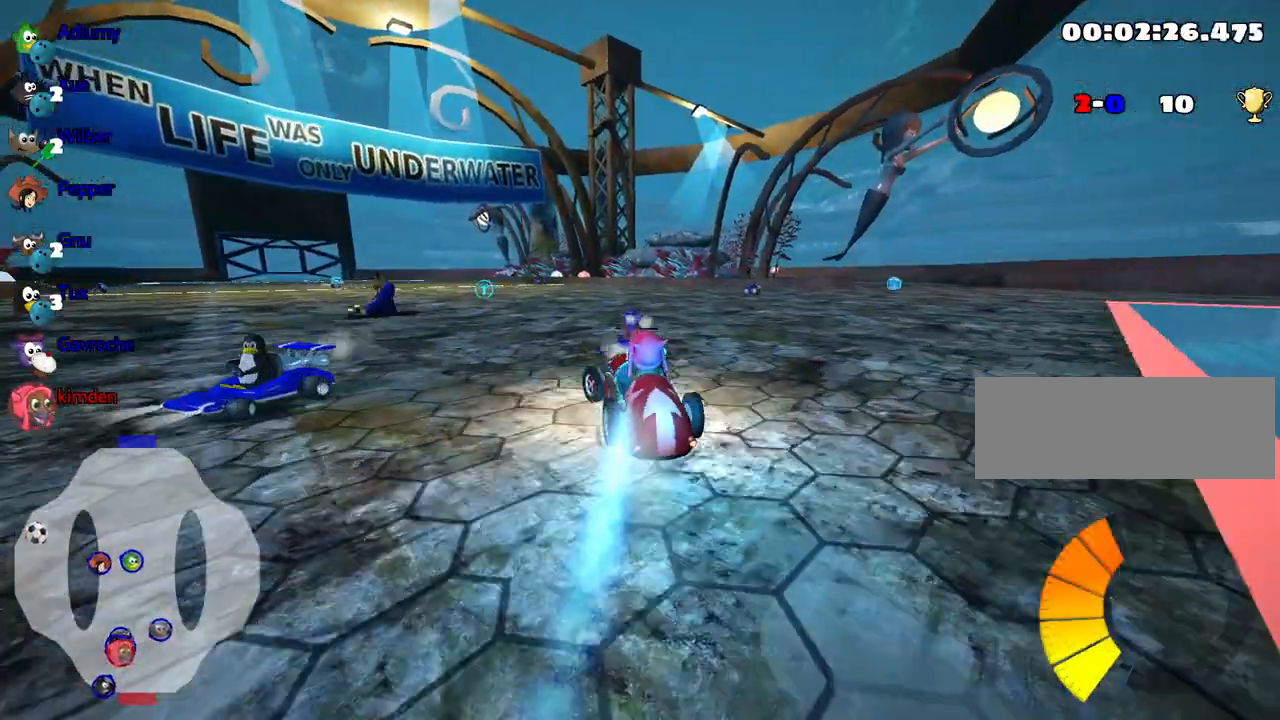
{"keys": ["up"], "events": [[150, "right", "down"], [450, "right", "up"]]}
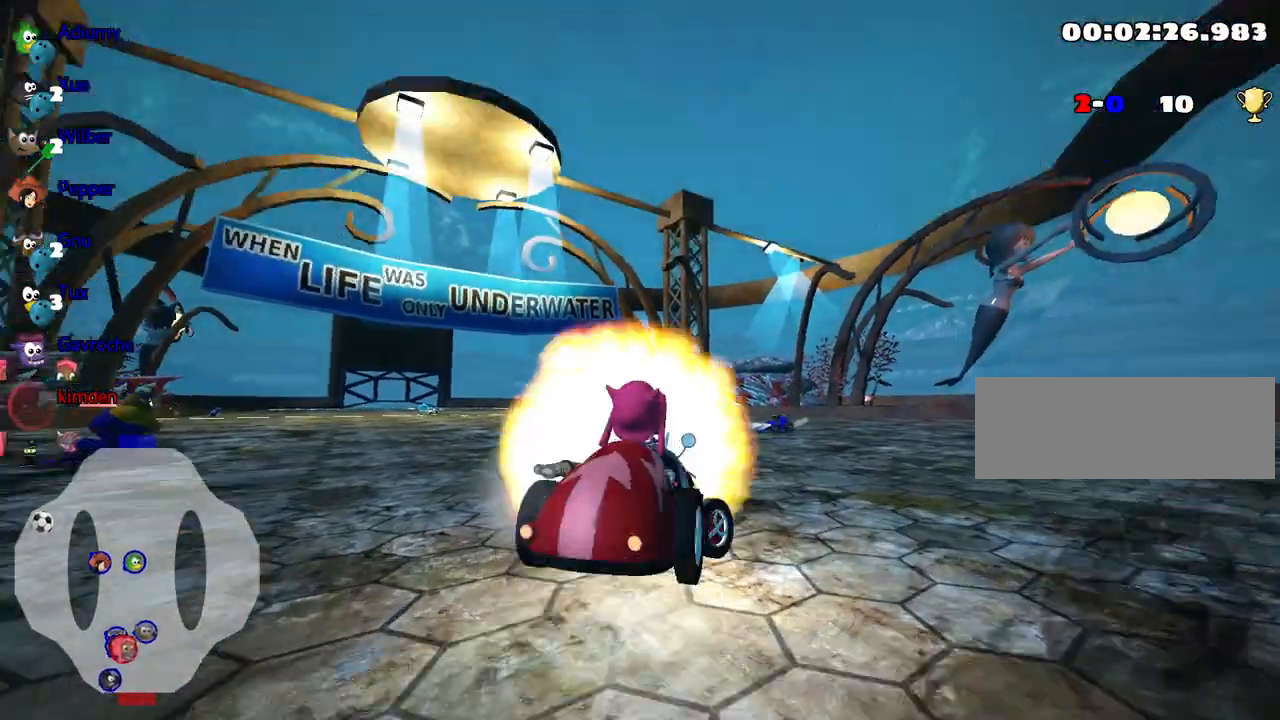
{"keys": ["up"], "events": []}
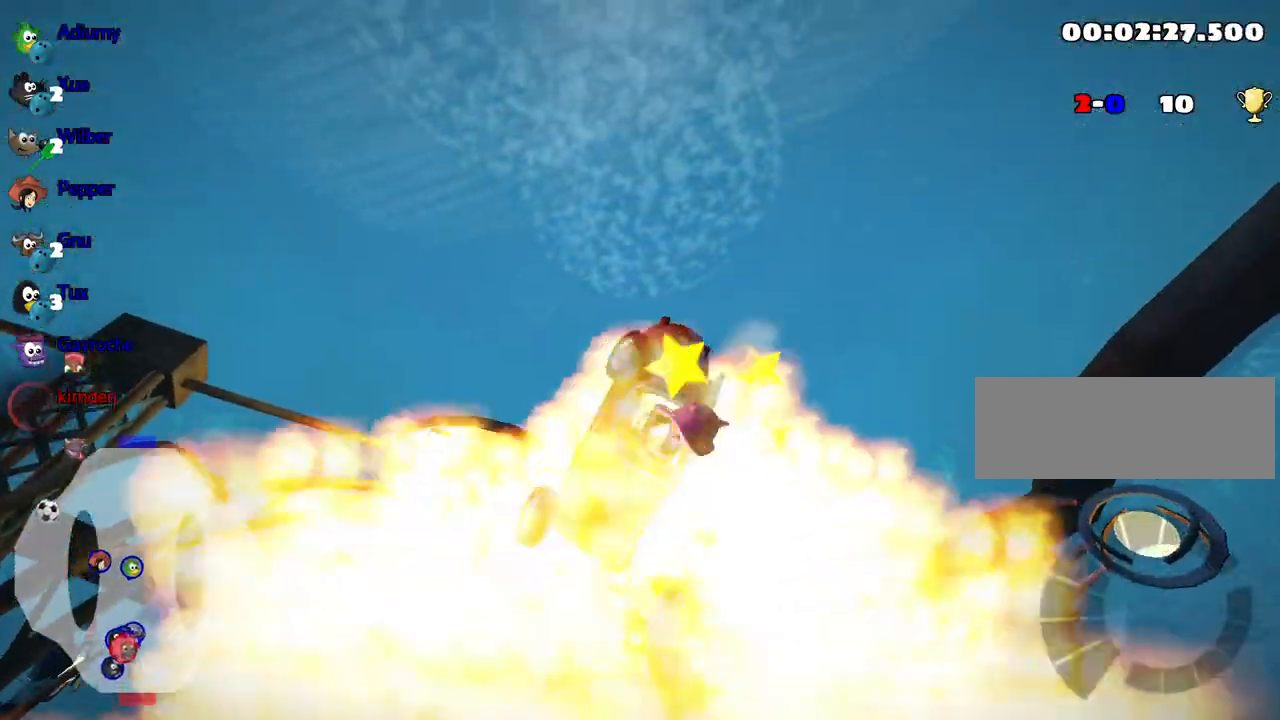
{"keys": ["up"], "events": []}
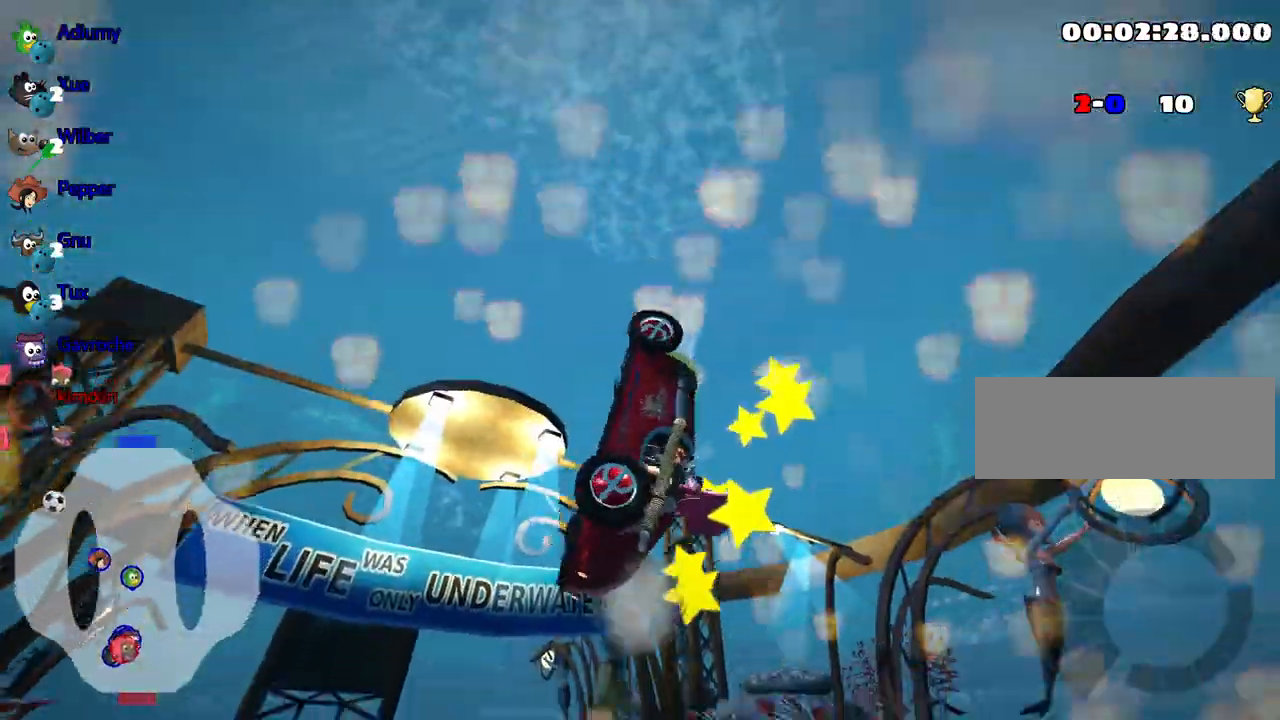
{"keys": ["nitro", "up"], "events": [[500, "nitro", "down"]]}
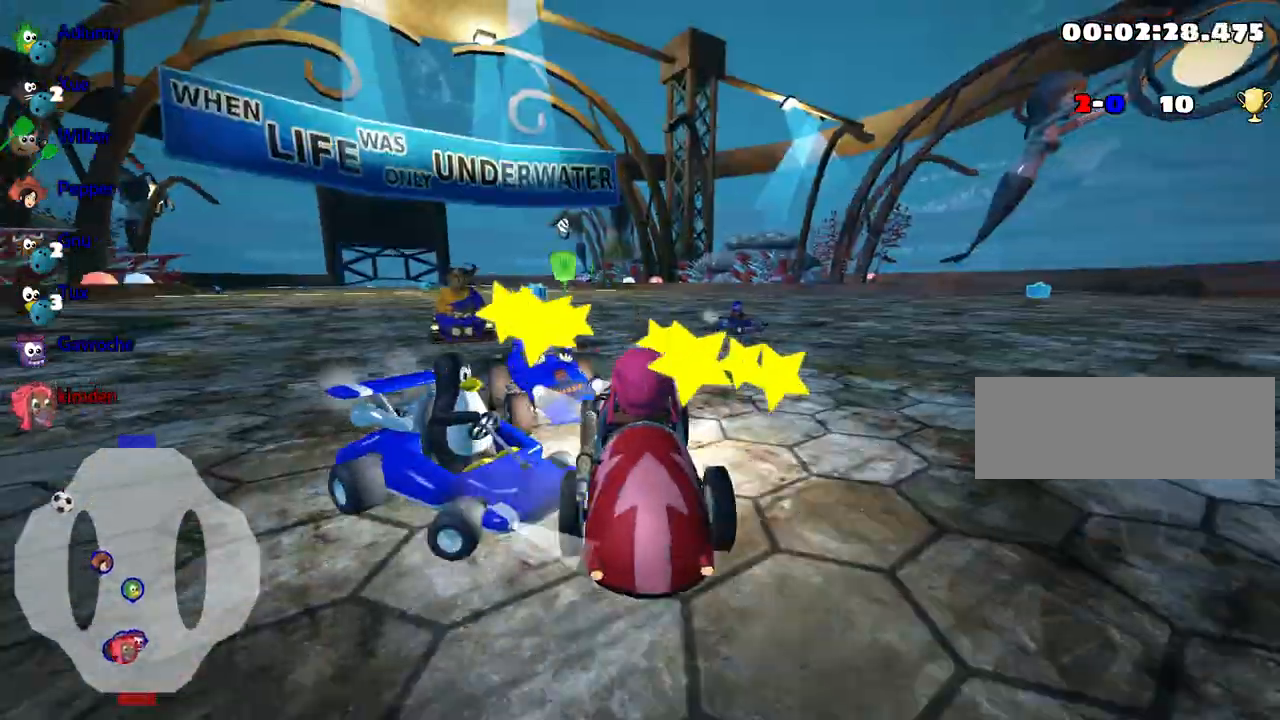
{"keys": ["up"], "events": [[384, "nitro", "up"]]}
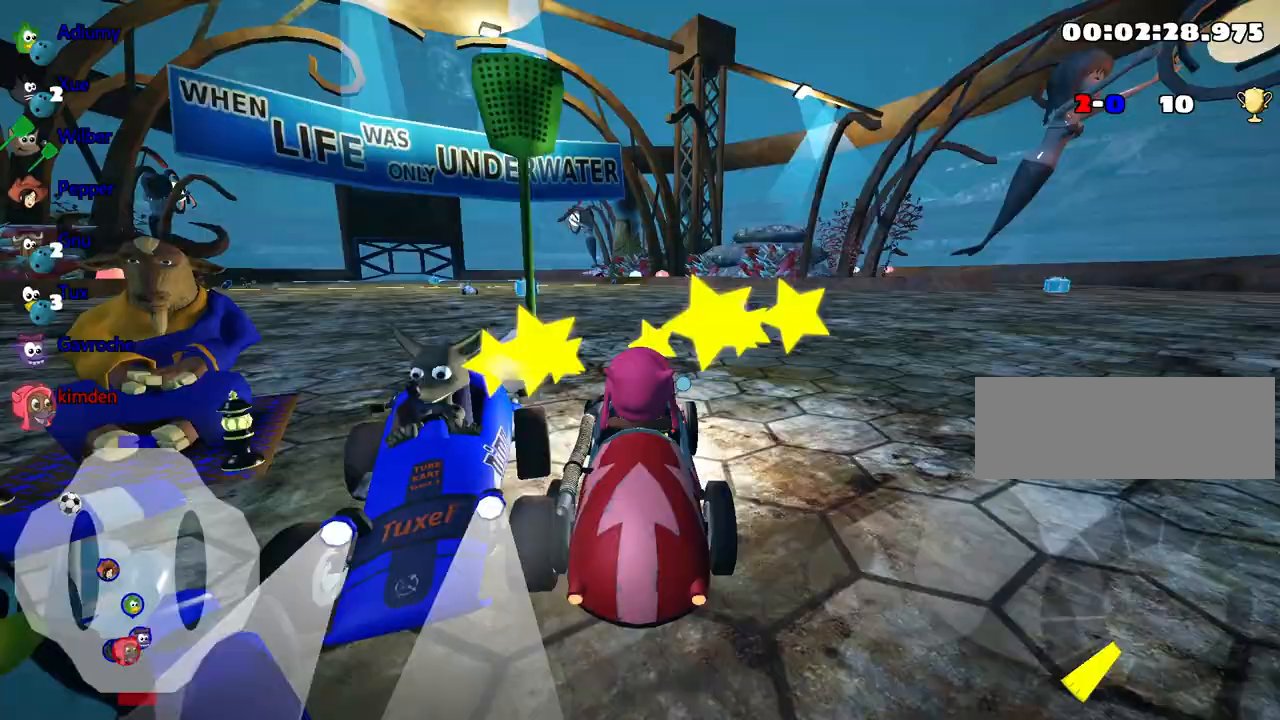
{"keys": ["up"], "events": [[150, "left", "down"], [450, "left", "up"]]}
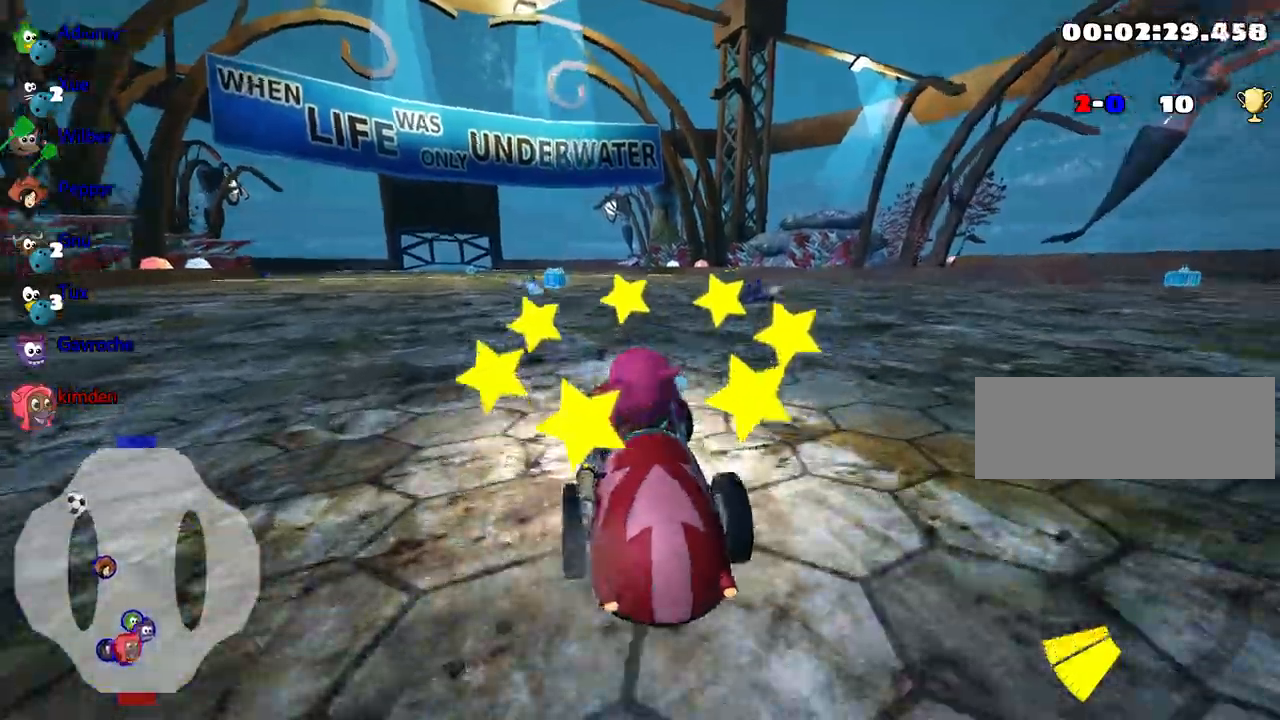
{"keys": ["up"], "events": [[50, "nitro", "down"], [234, "nitro", "up"]]}
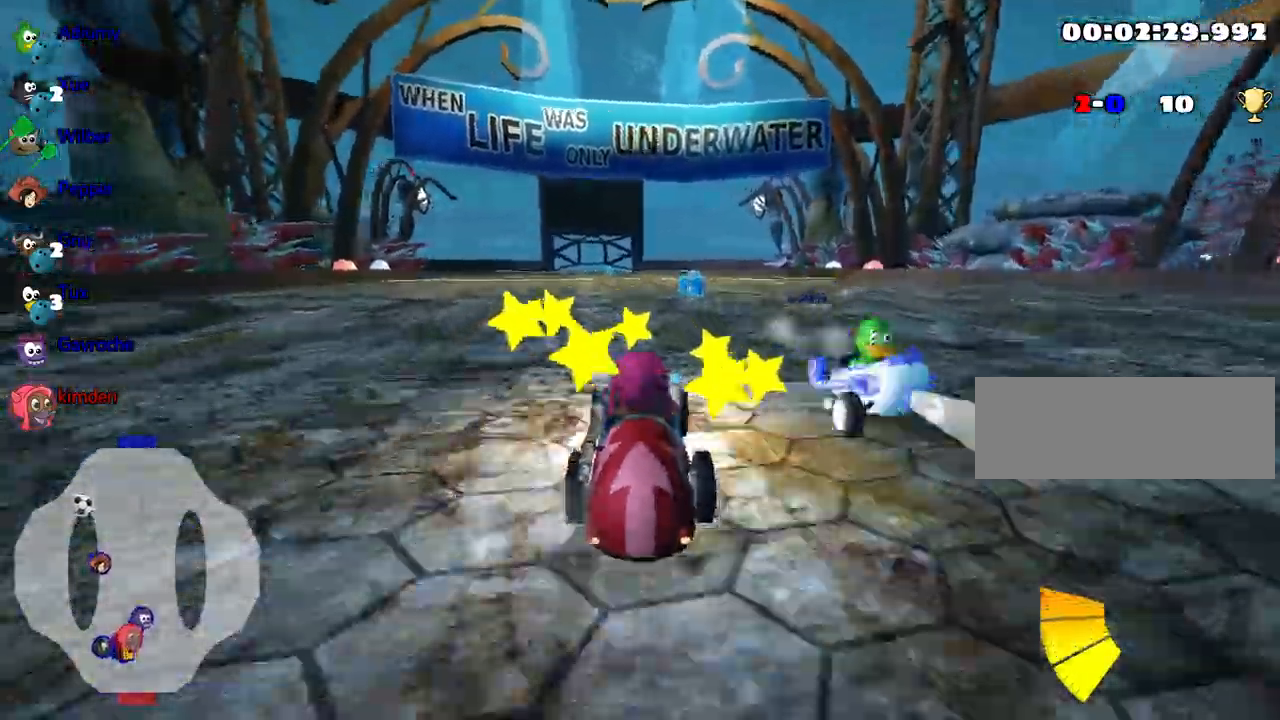
{"keys": ["right", "up"], "events": [[350, "right", "down"]]}
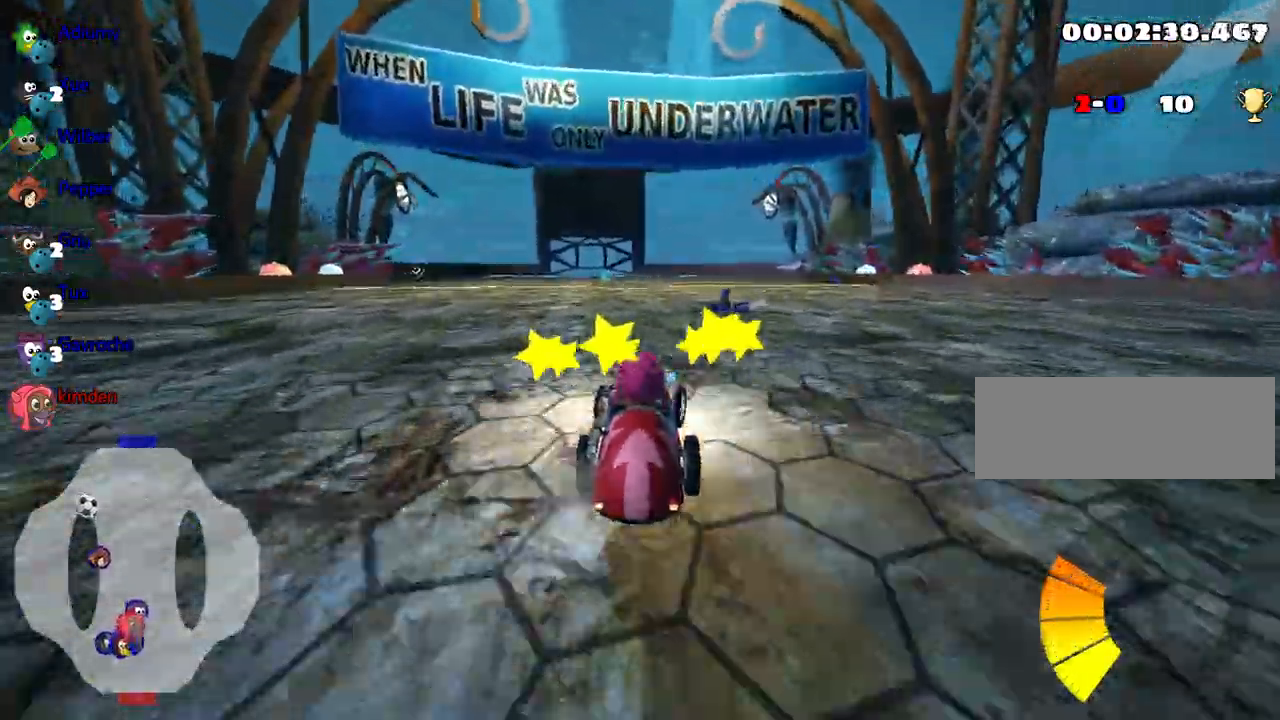
{"keys": ["up"], "events": [[134, "right", "up"], [200, "left", "down"], [384, "left", "up"]]}
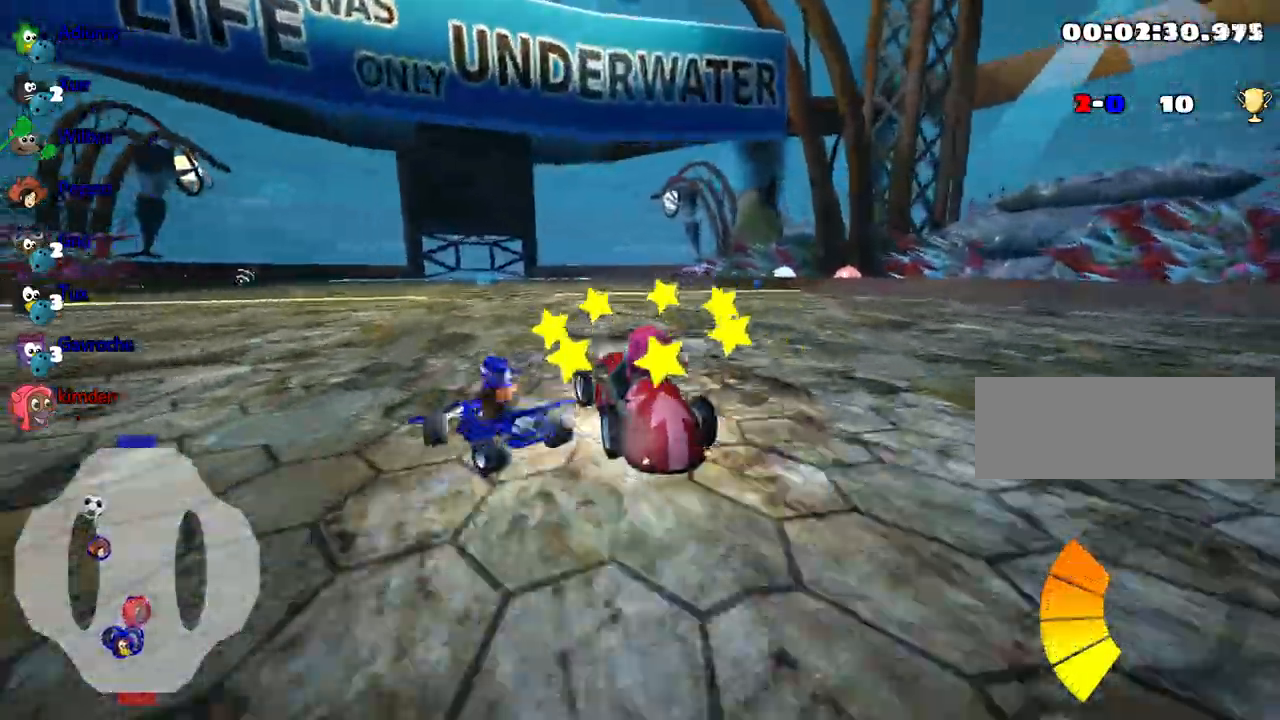
{"keys": ["right", "up"], "events": [[117, "right", "down"]]}
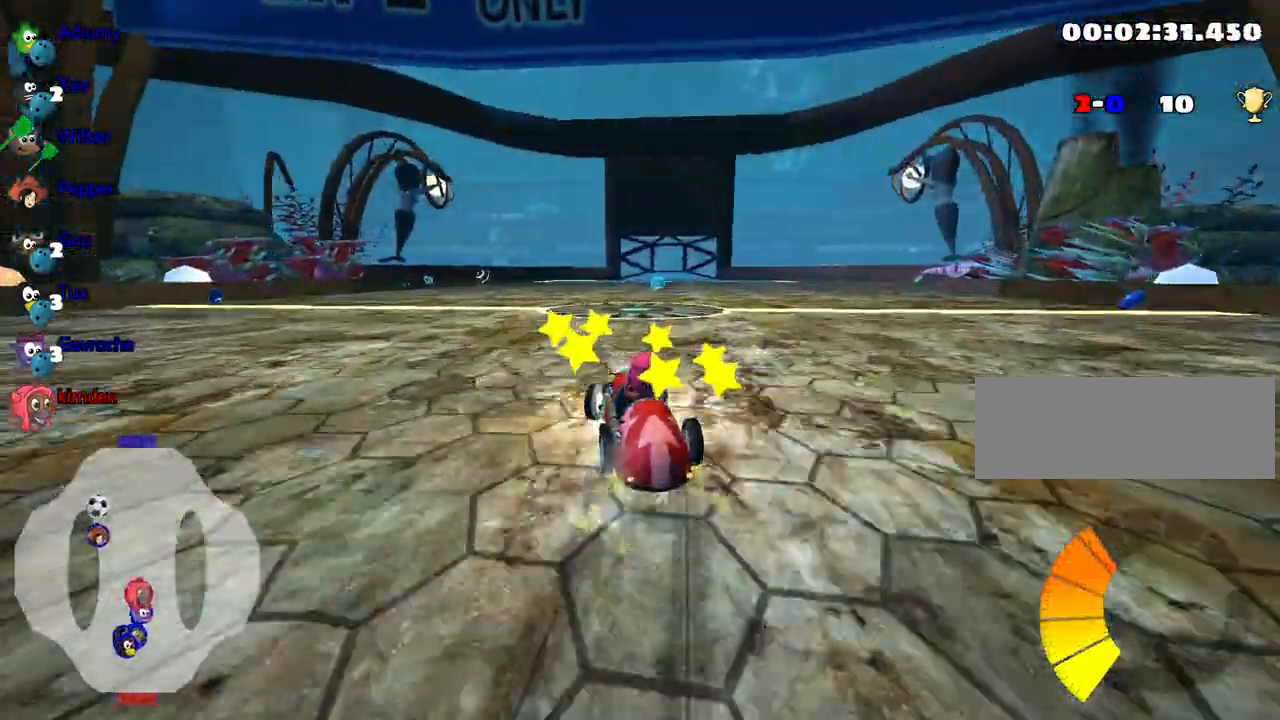
{"keys": ["right", "up"], "events": []}